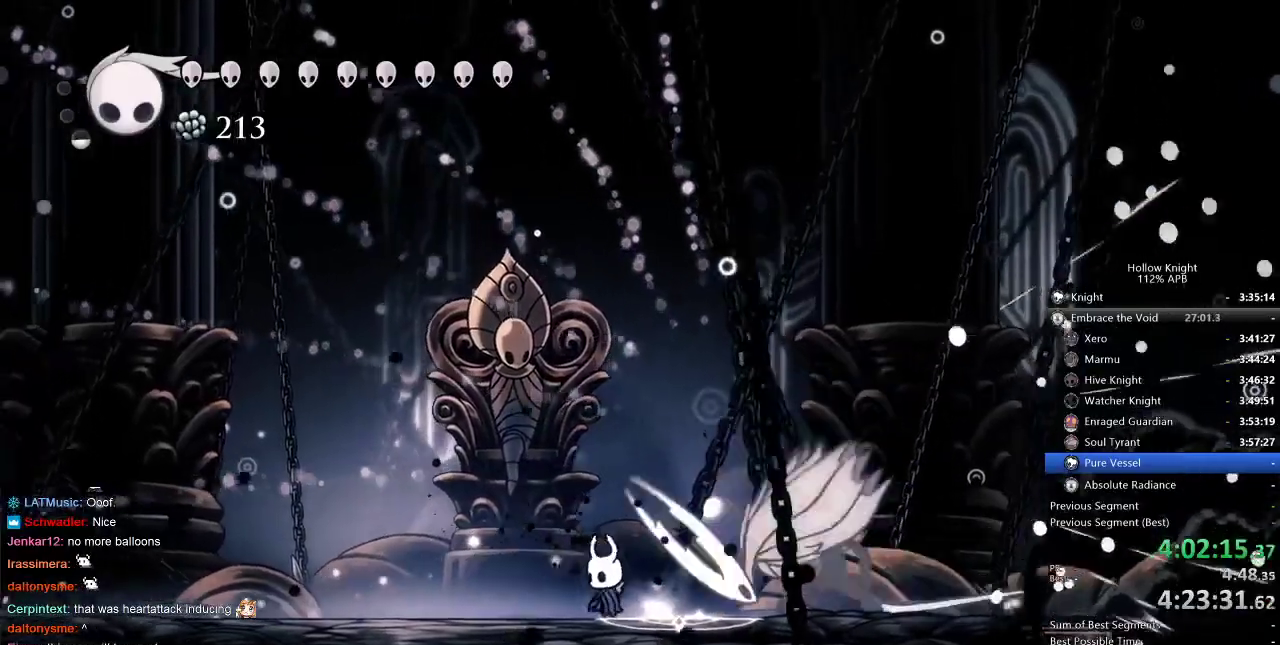
Gameplay with keyboard; each line is a JSON object with the keys held at the frame after it. "events" lists presses ("down") and releases ("up") of "cdash", "dash", "dnail", "down", "heal", "inv", "jump", "left", "nail", "right", "spell" and "up" between this image and that frame as [ms after this image, input, new state], when the widget could be followed in between. No other keys are recorded. Mouse input is not recorded. Key names are as the overlay labels them; some are game actions (e.g. jump) rather than physical keys.
{"keys": ["up"], "events": [[117, "right", "down"], [300, "up", "down"], [384, "right", "up"], [384, "spell", "down"], [500, "spell", "up"]]}
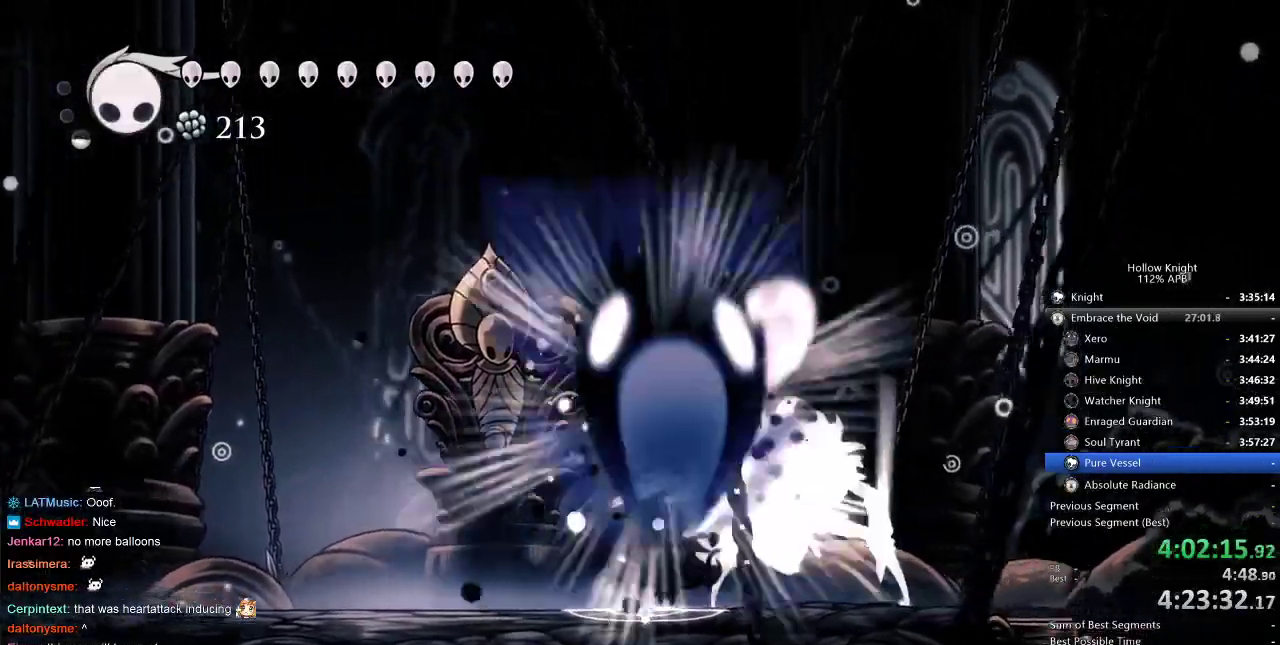
{"keys": [], "events": [[167, "up", "up"]]}
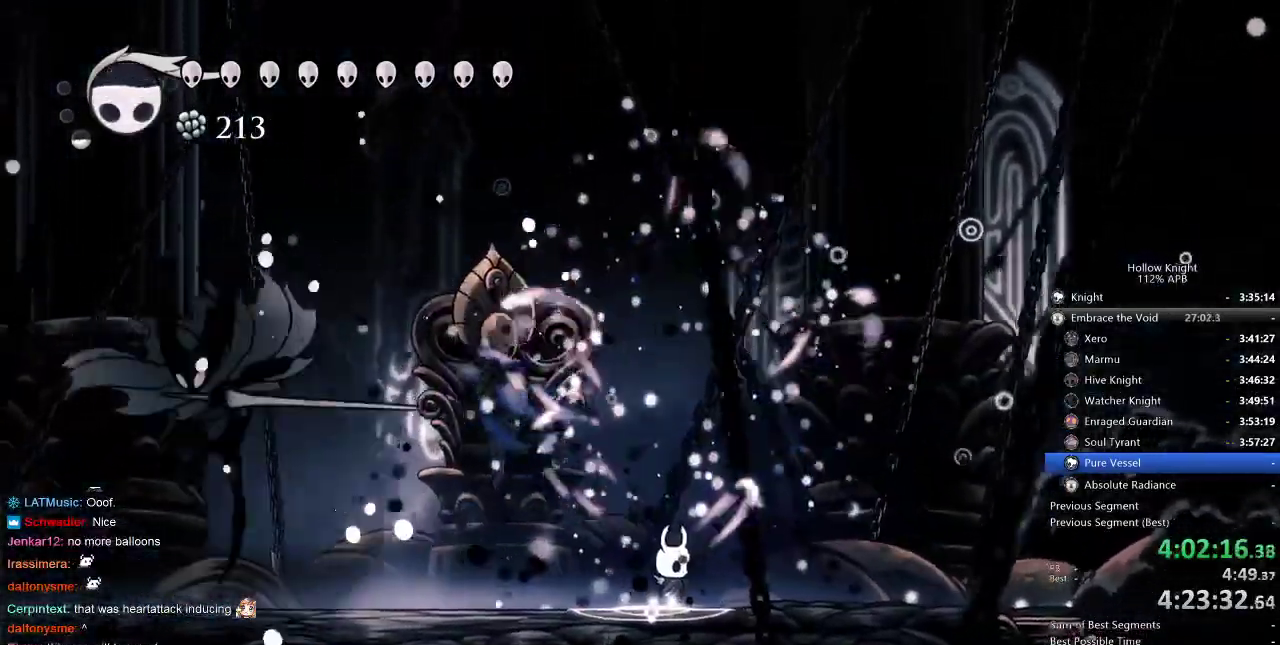
{"keys": ["jump"], "events": [[84, "left", "down"], [400, "jump", "down"], [434, "left", "up"]]}
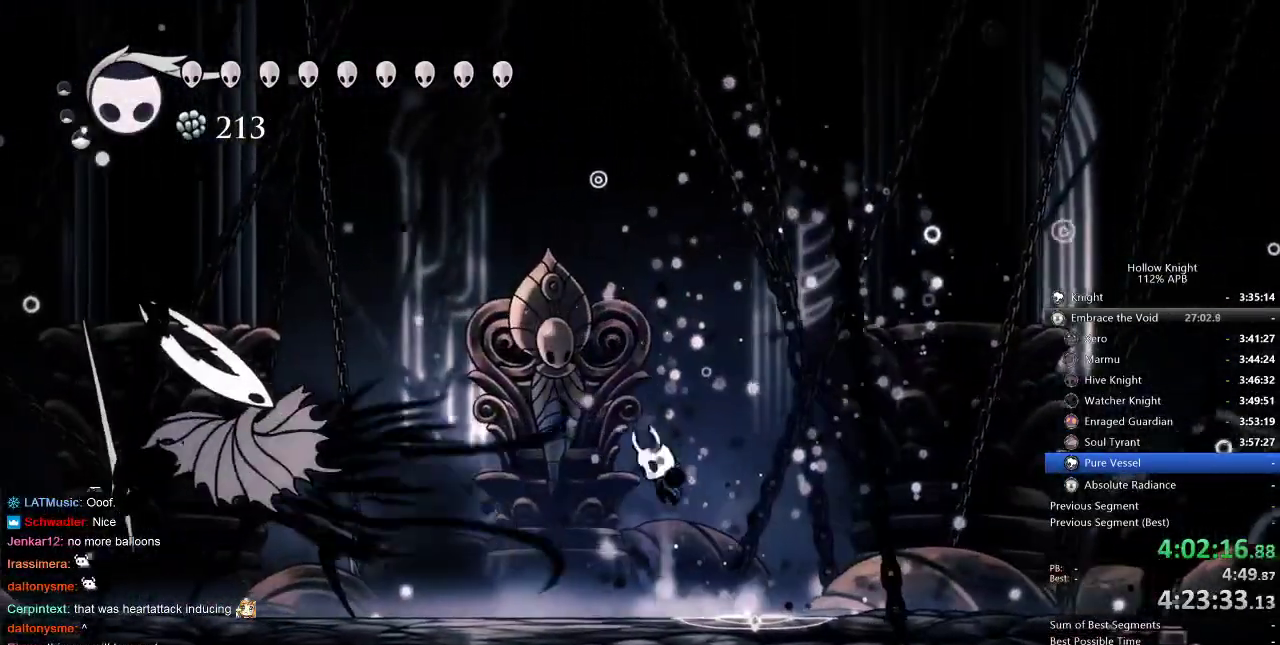
{"keys": ["dash", "left"], "events": [[117, "left", "down"], [150, "jump", "up"], [217, "jump", "down"], [217, "left", "up"], [300, "left", "down"], [484, "dash", "down"], [484, "jump", "up"]]}
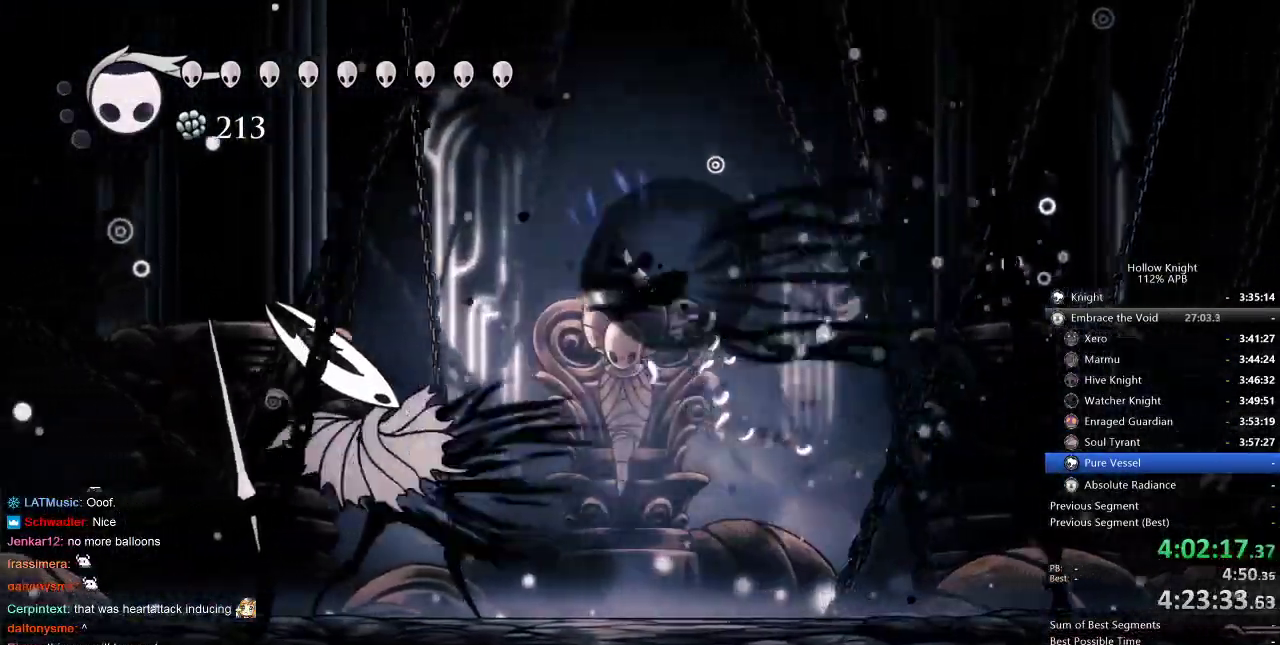
{"keys": ["left"], "events": [[50, "down", "down"], [67, "dash", "up"], [267, "nail", "down"], [367, "nail", "up"], [450, "down", "up"]]}
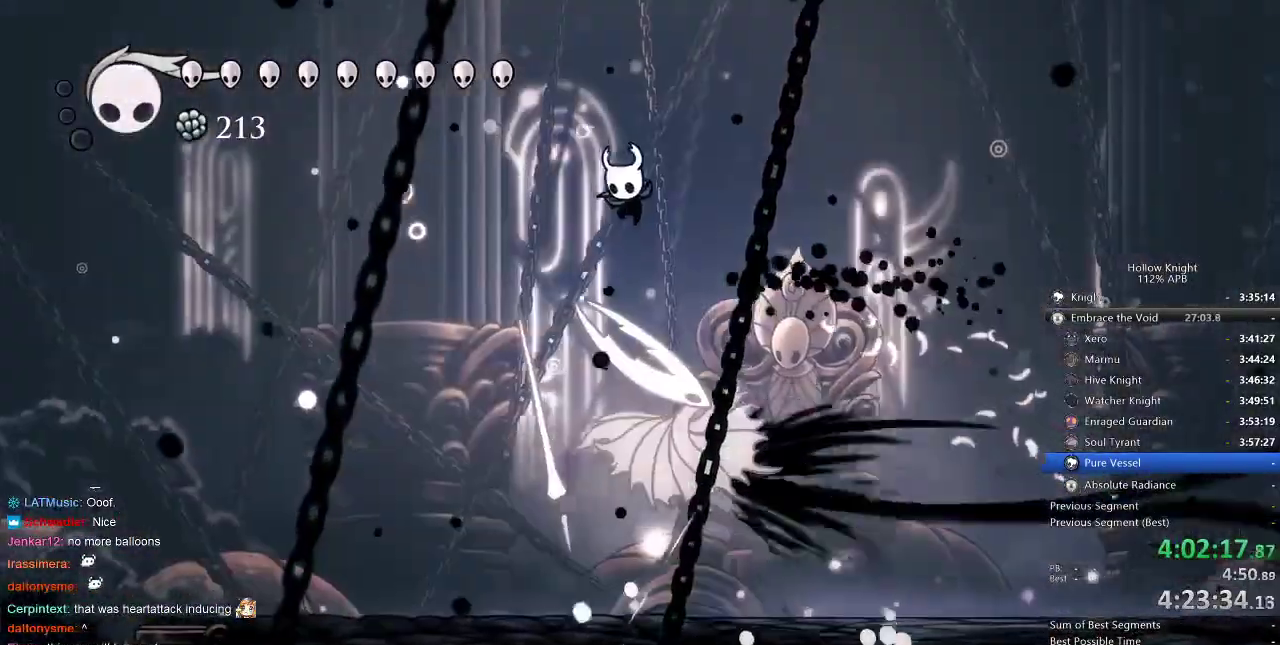
{"keys": ["right"], "events": [[317, "left", "up"], [384, "right", "down"]]}
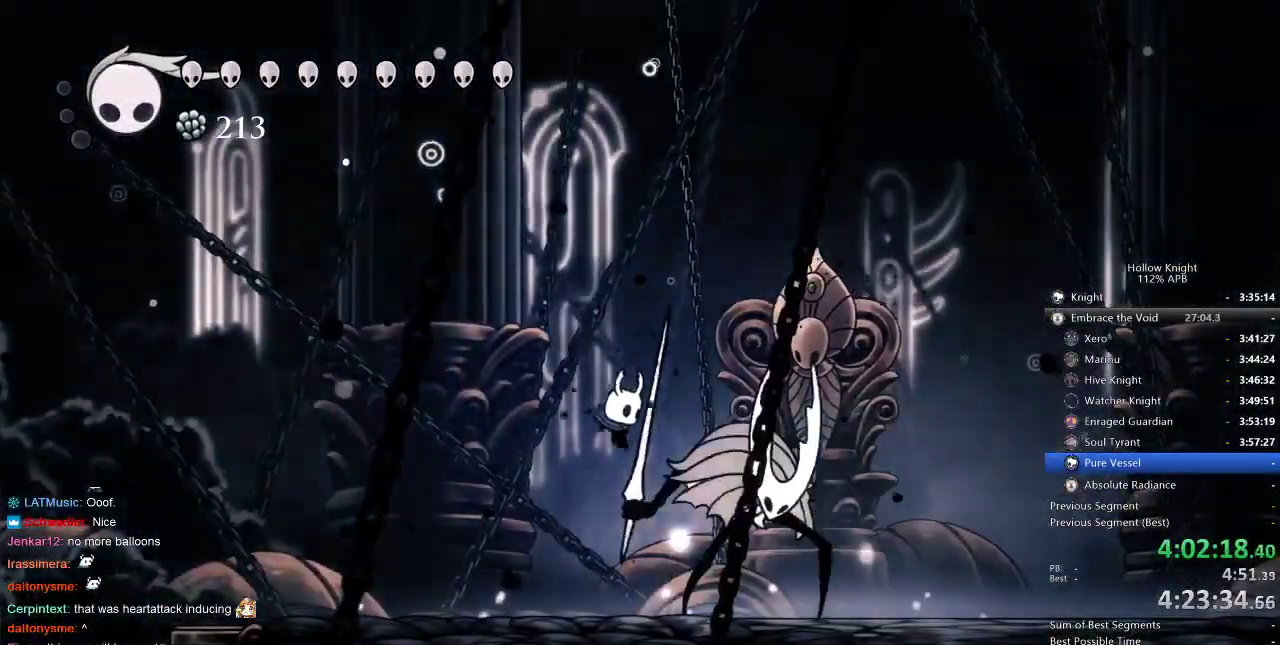
{"keys": ["up"], "events": [[34, "up", "down"], [50, "right", "up"], [150, "spell", "down"], [250, "spell", "up"]]}
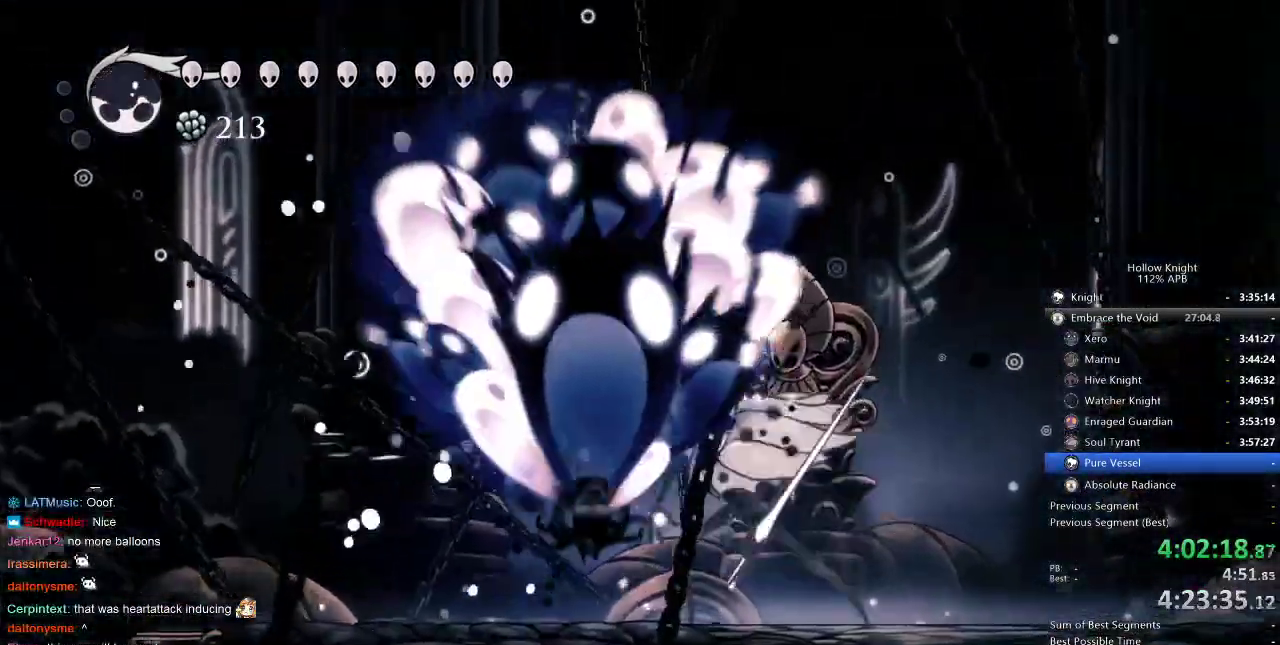
{"keys": [], "events": [[50, "up", "up"]]}
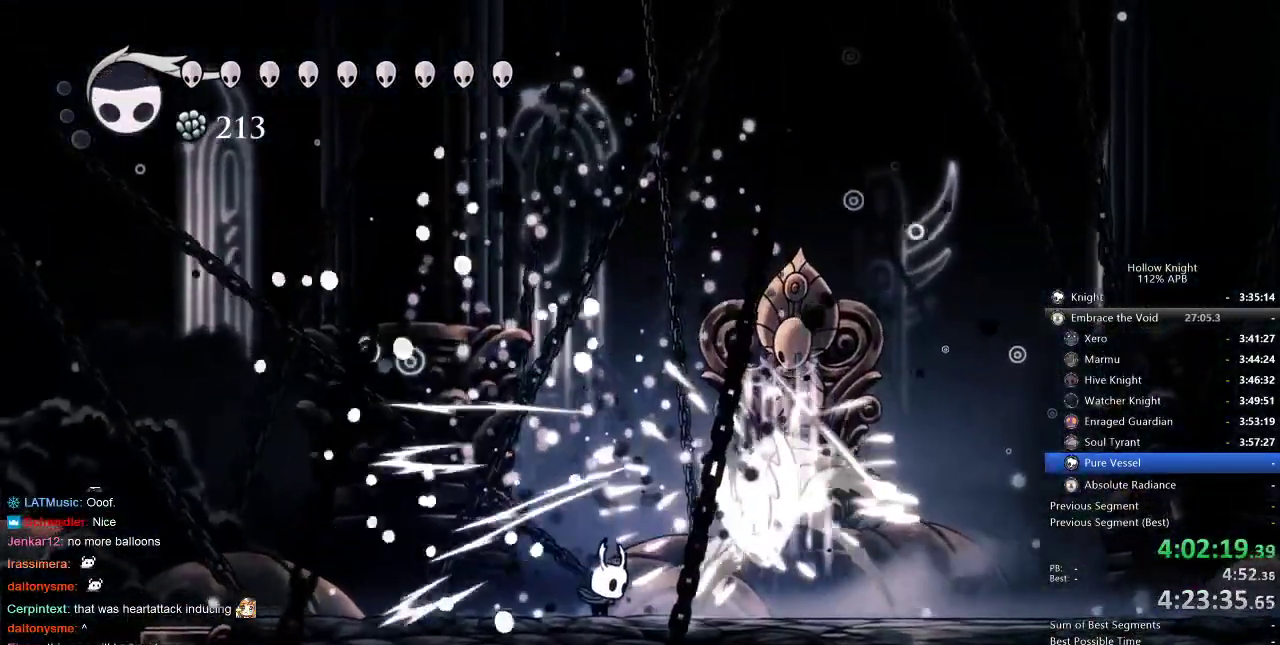
{"keys": ["down"], "events": [[67, "left", "down"], [150, "left", "up"], [184, "down", "down"], [184, "right", "down"], [284, "spell", "down"], [317, "right", "up"], [384, "spell", "up"]]}
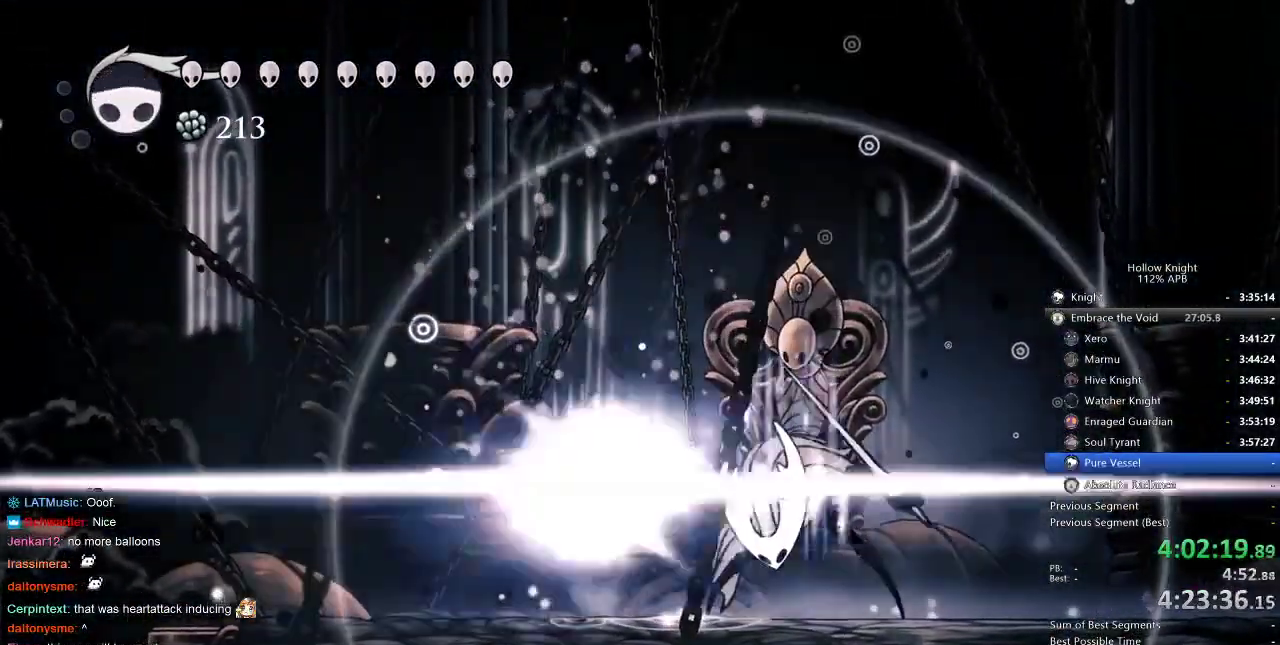
{"keys": [], "events": [[167, "down", "up"], [167, "right", "down"], [384, "right", "up"]]}
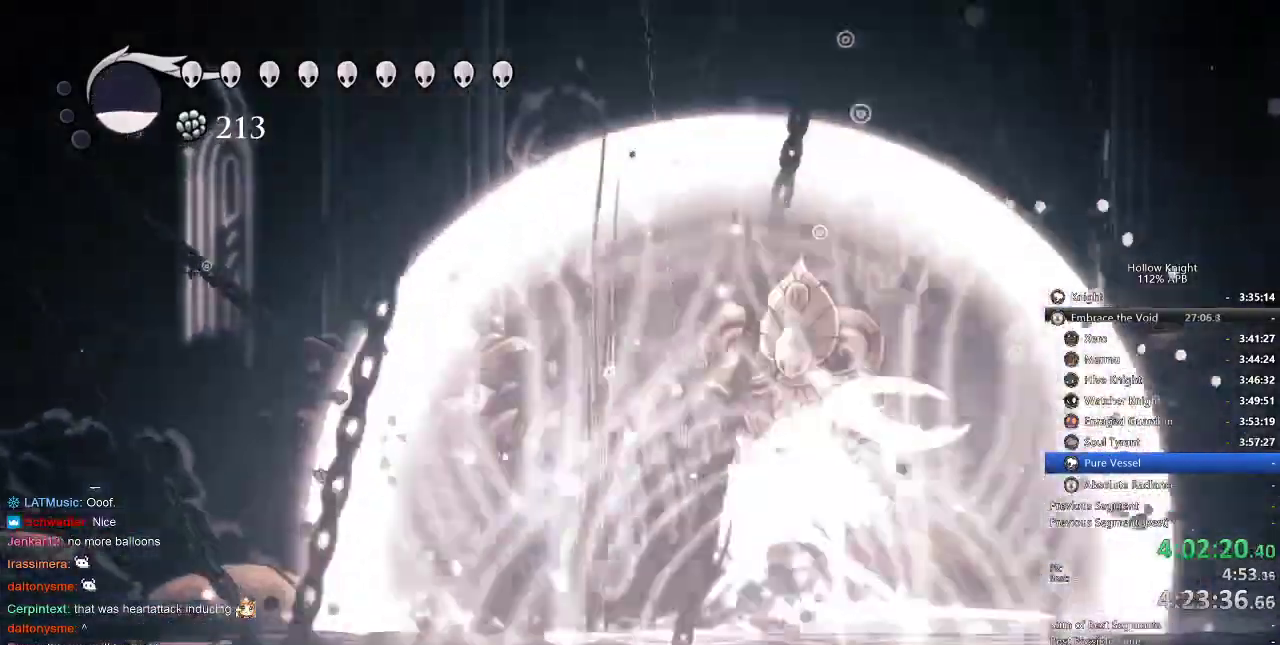
{"keys": ["right"], "events": [[34, "right", "down"], [184, "right", "up"], [267, "right", "down"], [317, "nail", "down"], [400, "nail", "up"], [400, "right", "up"], [500, "right", "down"]]}
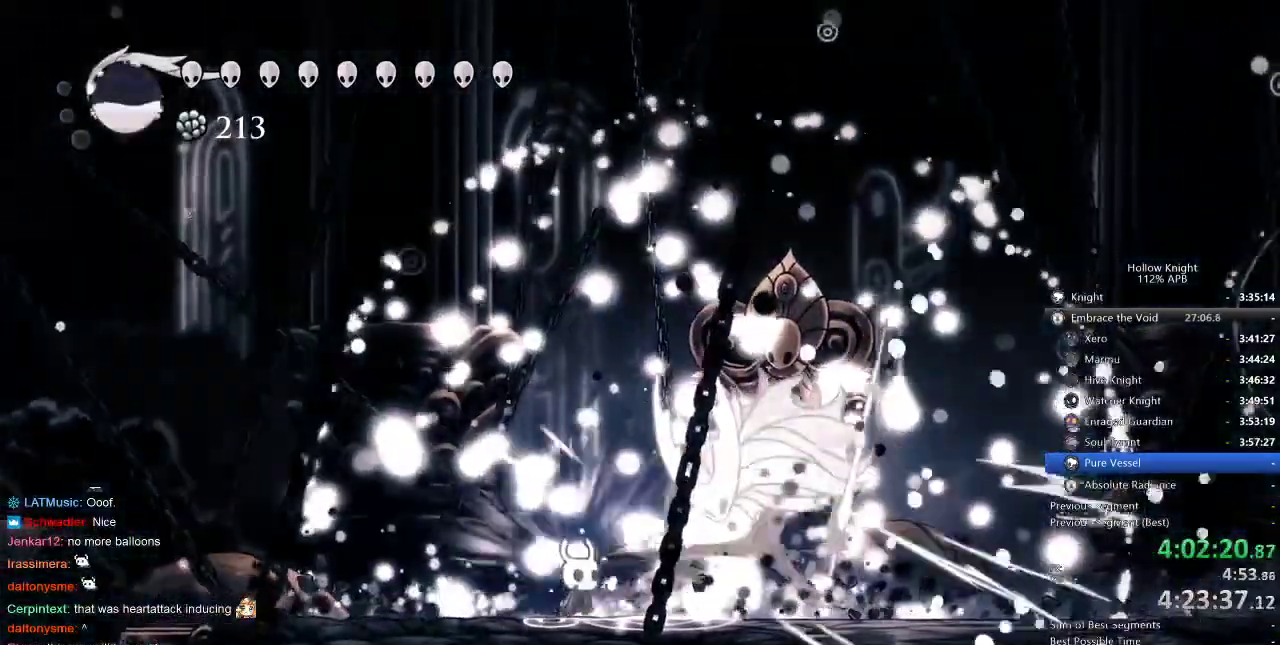
{"keys": ["nail", "right"], "events": [[150, "nail", "down"], [184, "right", "up"], [217, "nail", "up"], [284, "right", "down"], [334, "right", "up"], [467, "nail", "down"], [467, "right", "down"]]}
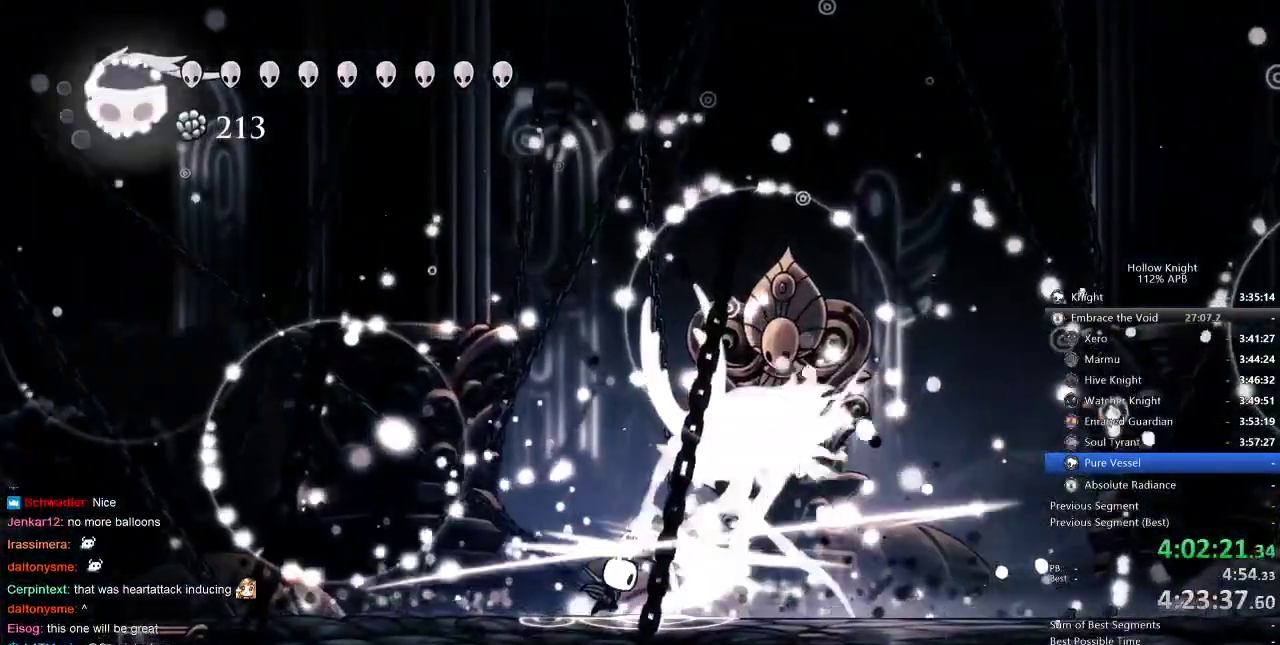
{"keys": [], "events": [[34, "nail", "up"], [34, "right", "up"], [84, "down", "down"], [134, "spell", "down"], [234, "spell", "up"], [300, "down", "up"]]}
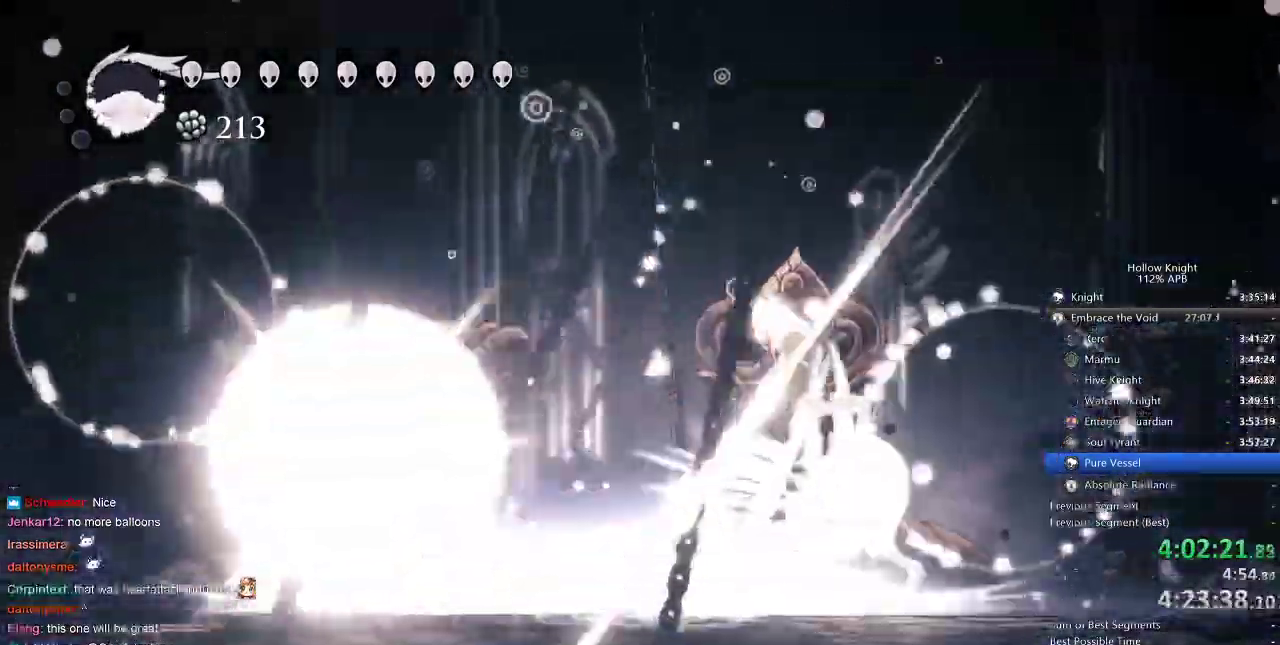
{"keys": [], "events": [[67, "right", "down"], [167, "right", "up"]]}
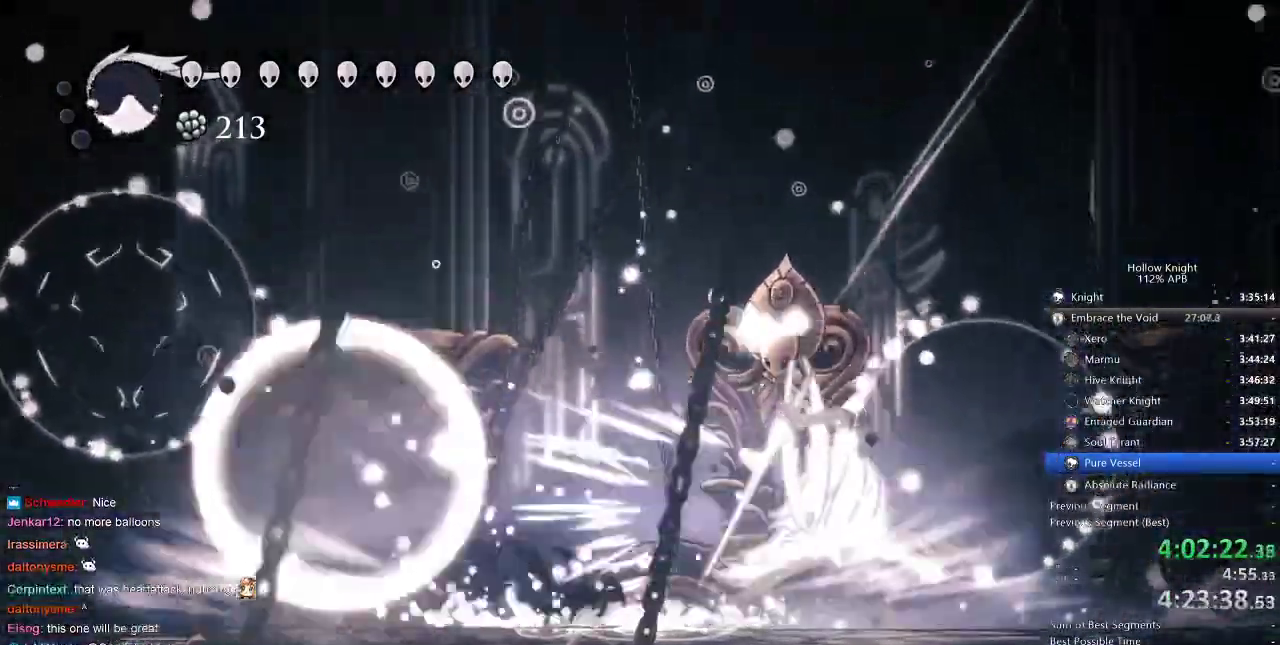
{"keys": ["right"], "events": [[300, "right", "down"]]}
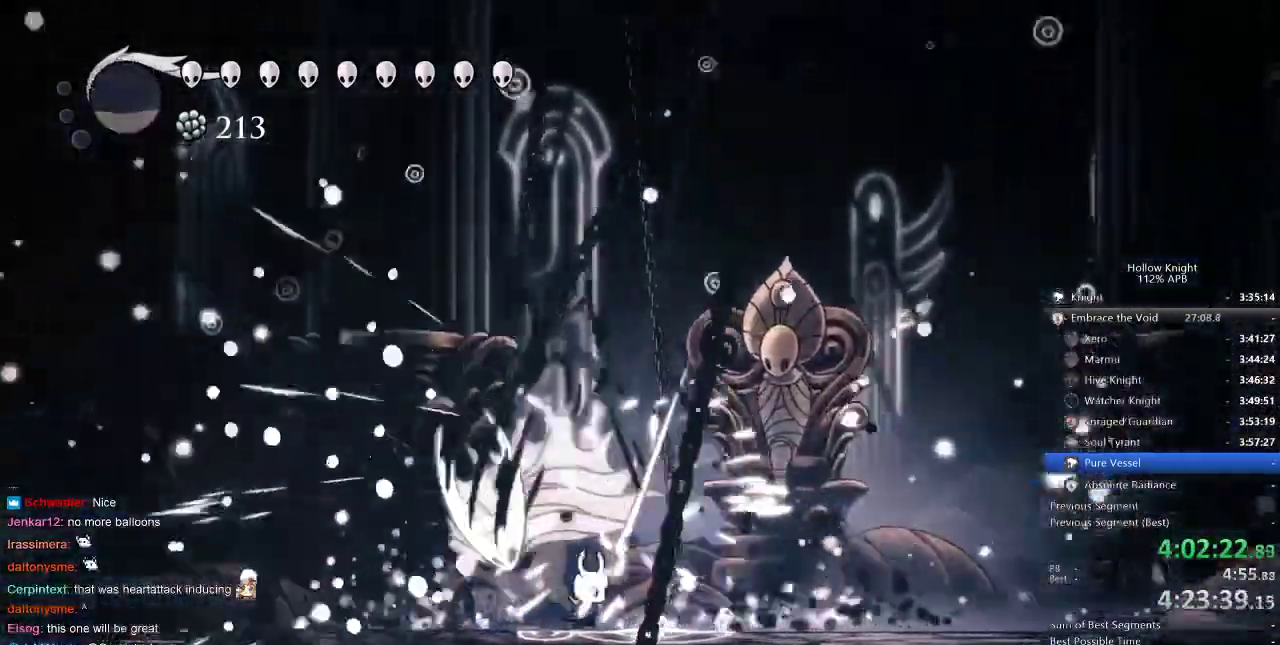
{"keys": [], "events": [[117, "left", "down"], [134, "right", "up"], [234, "left", "up"], [300, "nail", "down"], [400, "nail", "up"]]}
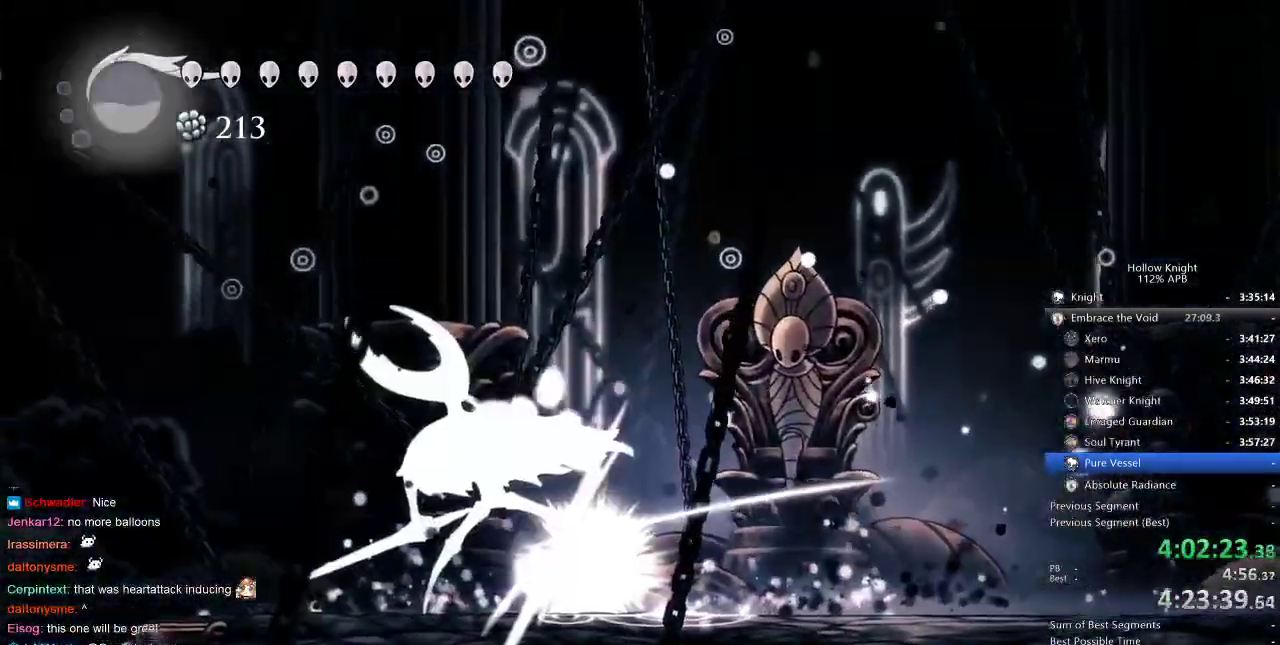
{"keys": ["right"], "events": [[84, "nail", "down"], [134, "nail", "up"], [284, "right", "down"]]}
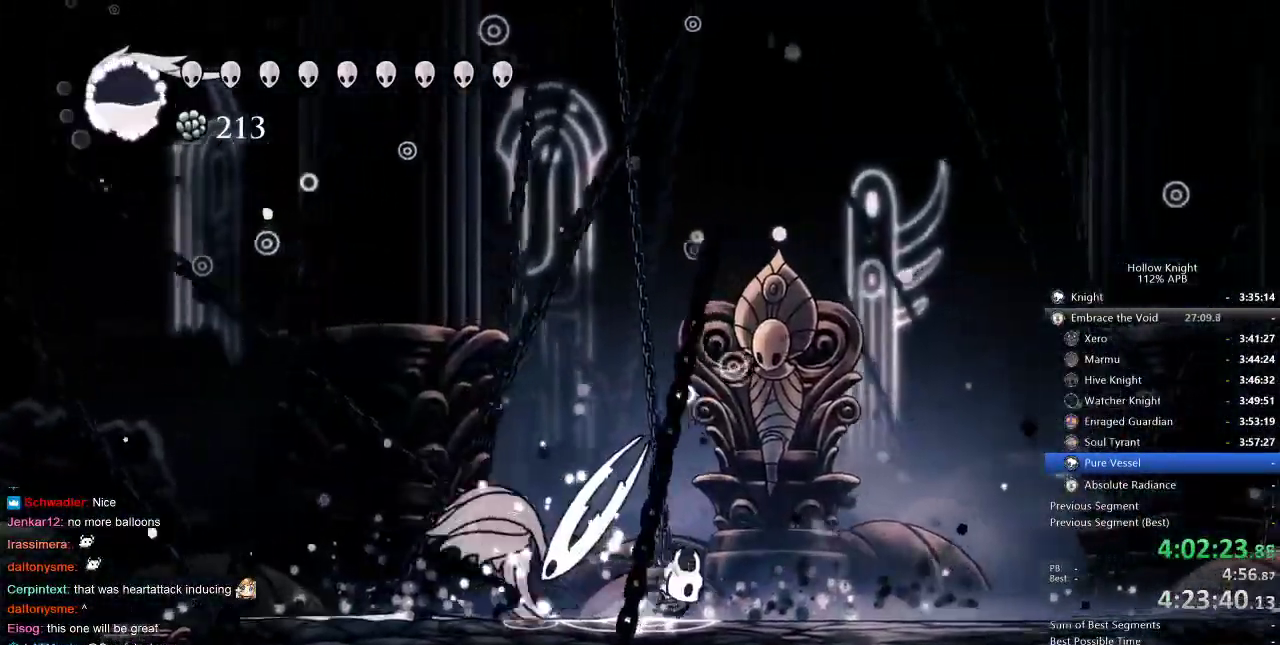
{"keys": ["up"], "events": [[50, "left", "down"], [117, "right", "up"], [250, "up", "down"], [334, "left", "up"], [334, "spell", "down"], [434, "spell", "up"]]}
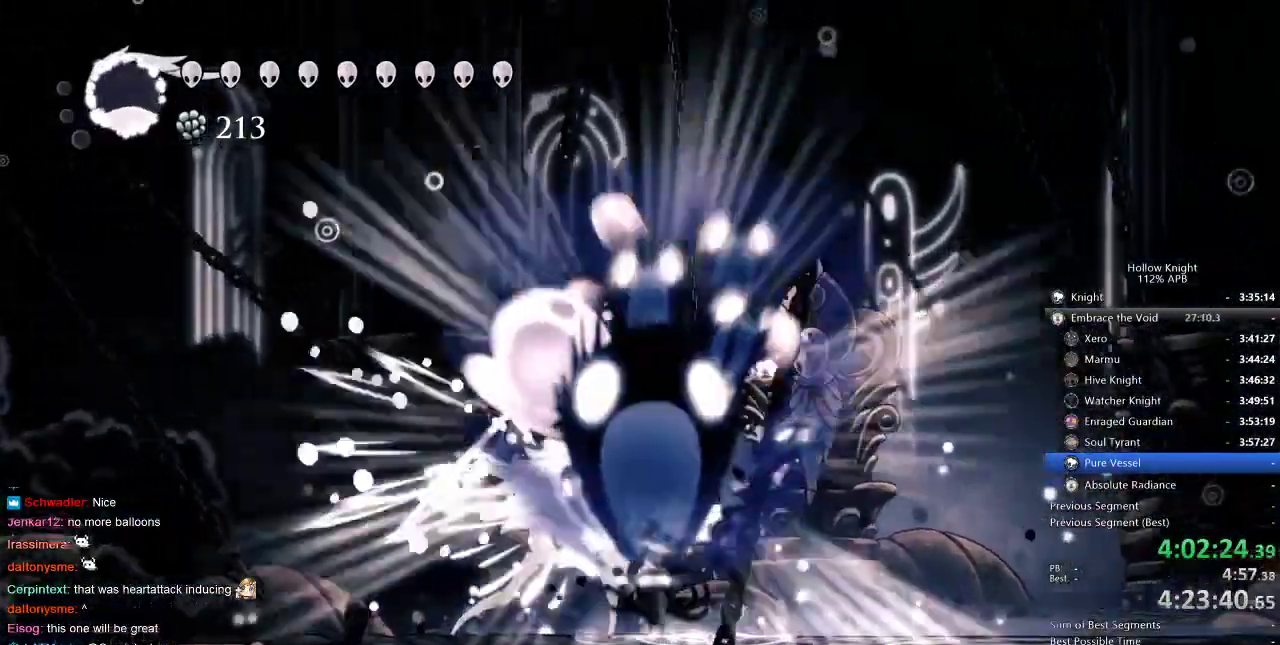
{"keys": [], "events": [[167, "up", "up"]]}
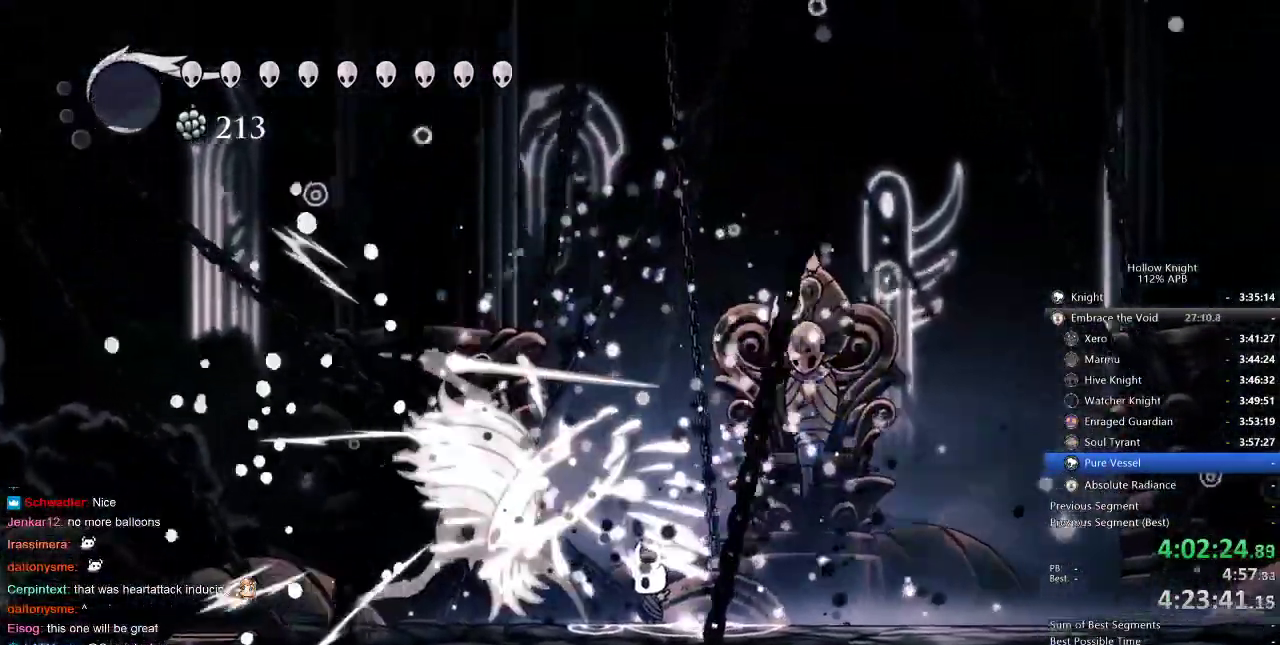
{"keys": [], "events": [[217, "dash", "down"], [217, "left", "down"], [317, "dash", "up"], [417, "left", "up"]]}
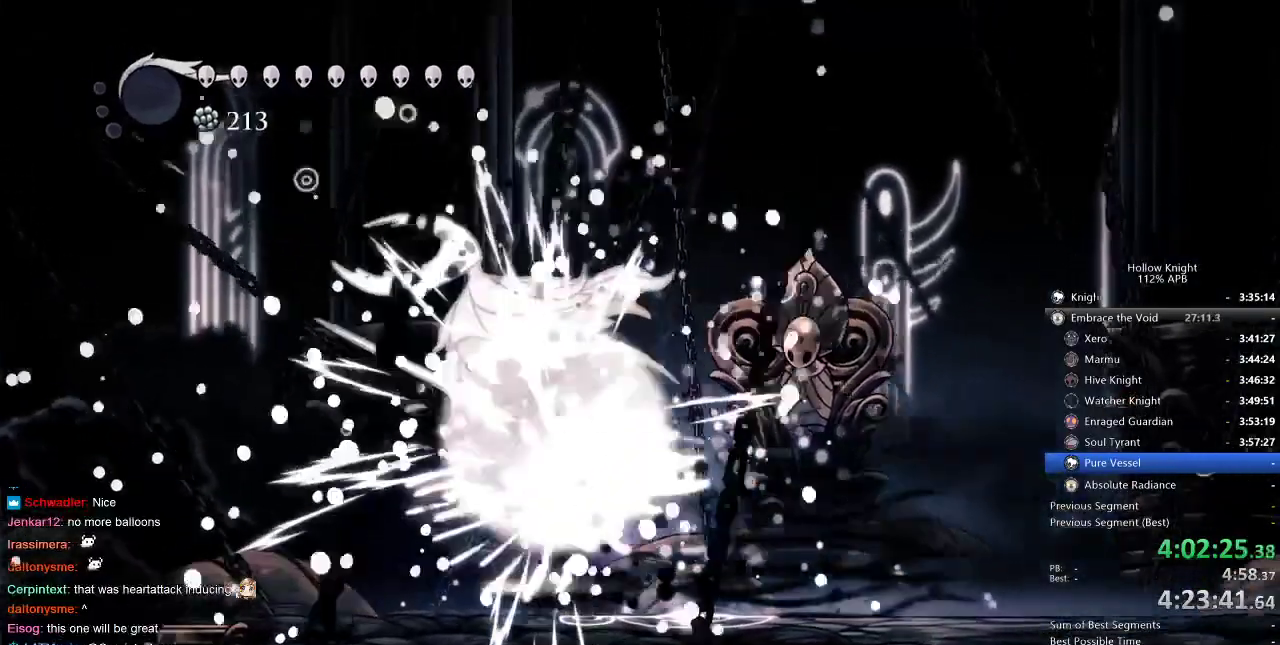
{"keys": ["right"], "events": [[50, "right", "down"]]}
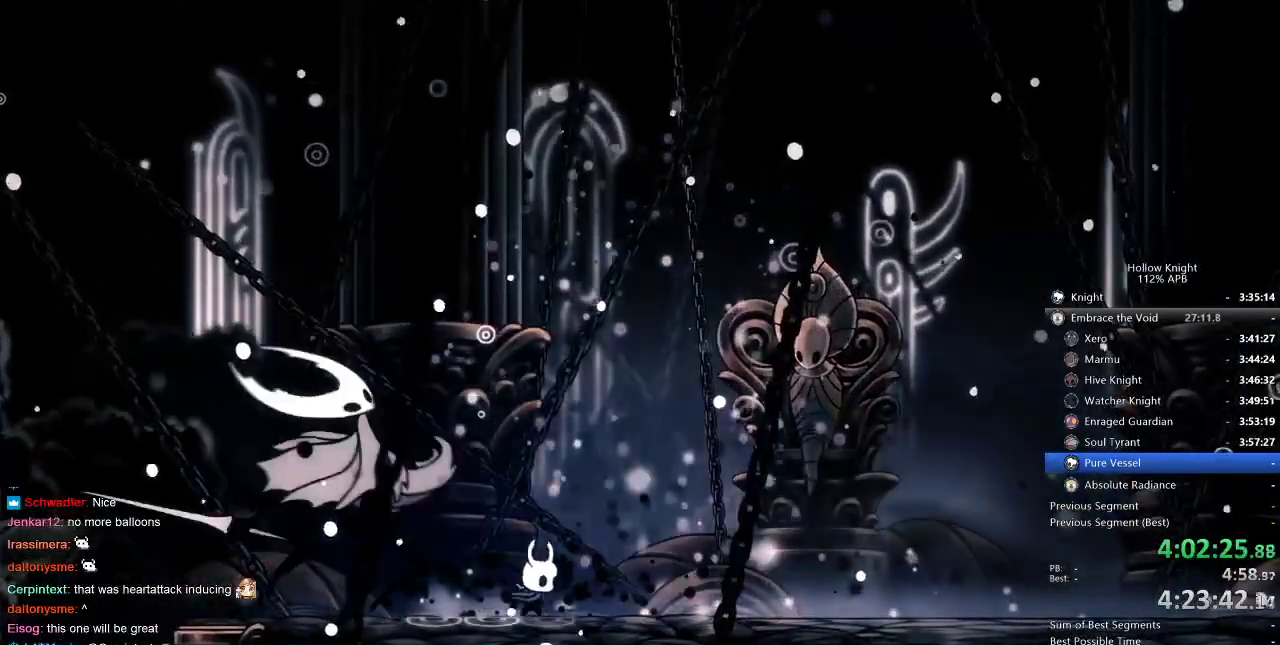
{"keys": [], "events": [[267, "right", "up"]]}